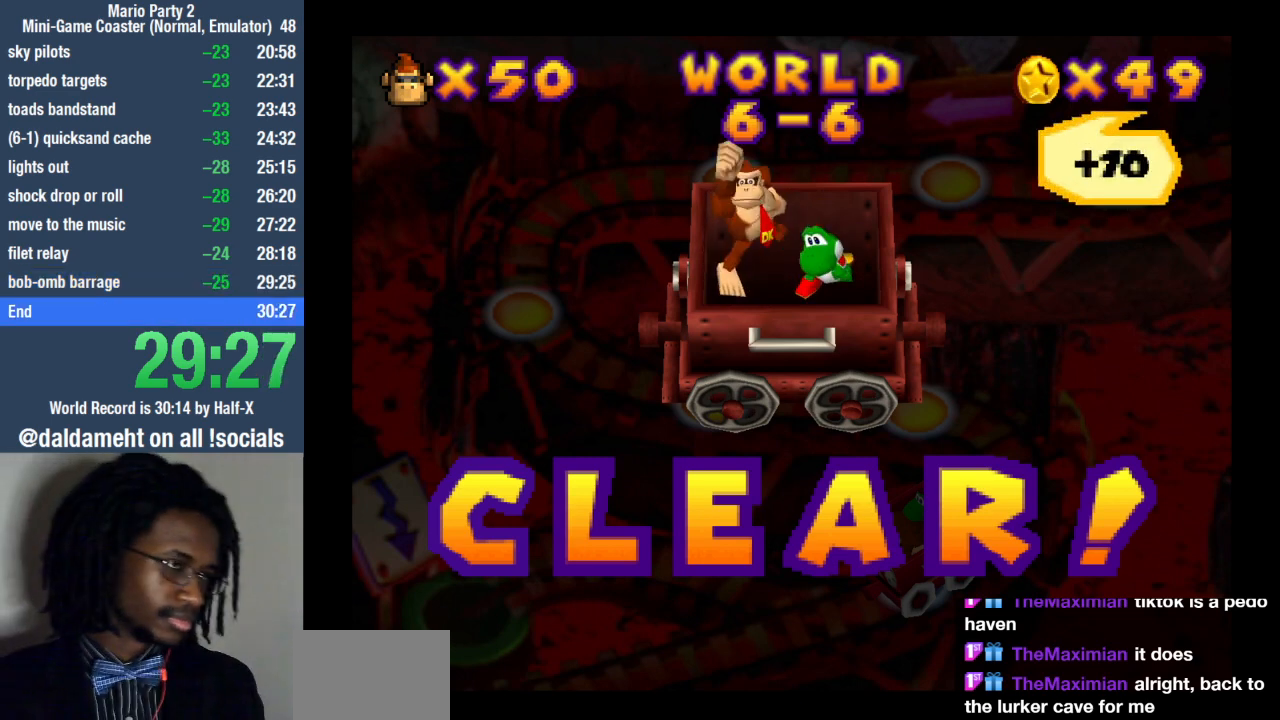
Gameplay with a controller (PlayStation layout); each line is a JSON object with the inputs held at the frame after it. "events" lists button and stick changes between this image and that frame as [ms after this image, input, new state], when the widget could be followed in between. Not read: R3.
{"buttons": [], "left_stick": "center", "right_stick": "center", "events": [[67, "SQUARE", "up"], [133, "SQUARE", "down"], [200, "SQUARE", "up"], [233, "SQUARE", "down"], [300, "SQUARE", "up"], [367, "SQUARE", "down"], [400, "SQUARE", "up"], [433, "SQUARE", "down"], [500, "SQUARE", "up"]]}
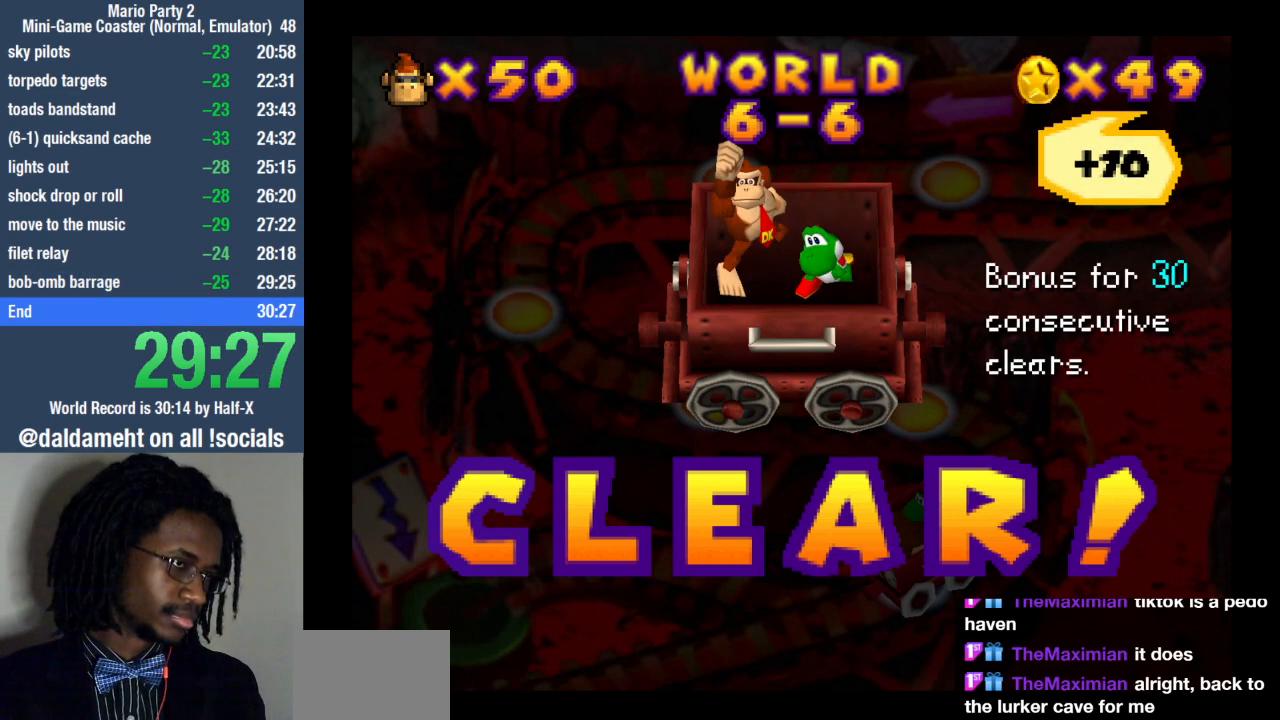
{"buttons": ["SQUARE"], "left_stick": "center", "right_stick": "center", "events": [[67, "SQUARE", "down"], [100, "SQUARE", "up"], [167, "SQUARE", "down"], [200, "SQUARE", "up"], [267, "SQUARE", "down"], [300, "SQUARE", "up"], [367, "SQUARE", "down"], [400, "SQUARE", "up"], [467, "SQUARE", "down"]]}
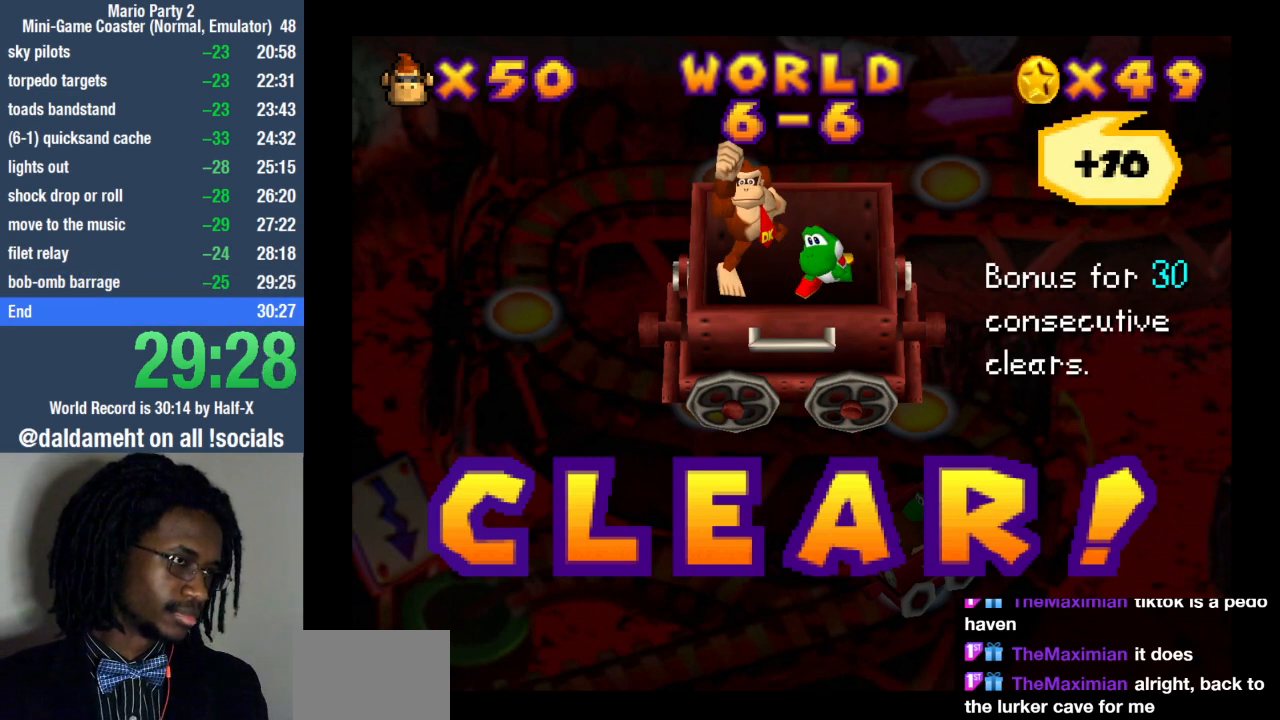
{"buttons": [], "left_stick": "center", "right_stick": "center", "events": [[33, "SQUARE", "up"], [67, "SQUARE", "down"], [133, "SQUARE", "up"], [200, "SQUARE", "down"], [233, "SQUARE", "up"], [300, "SQUARE", "down"], [367, "SQUARE", "up"]]}
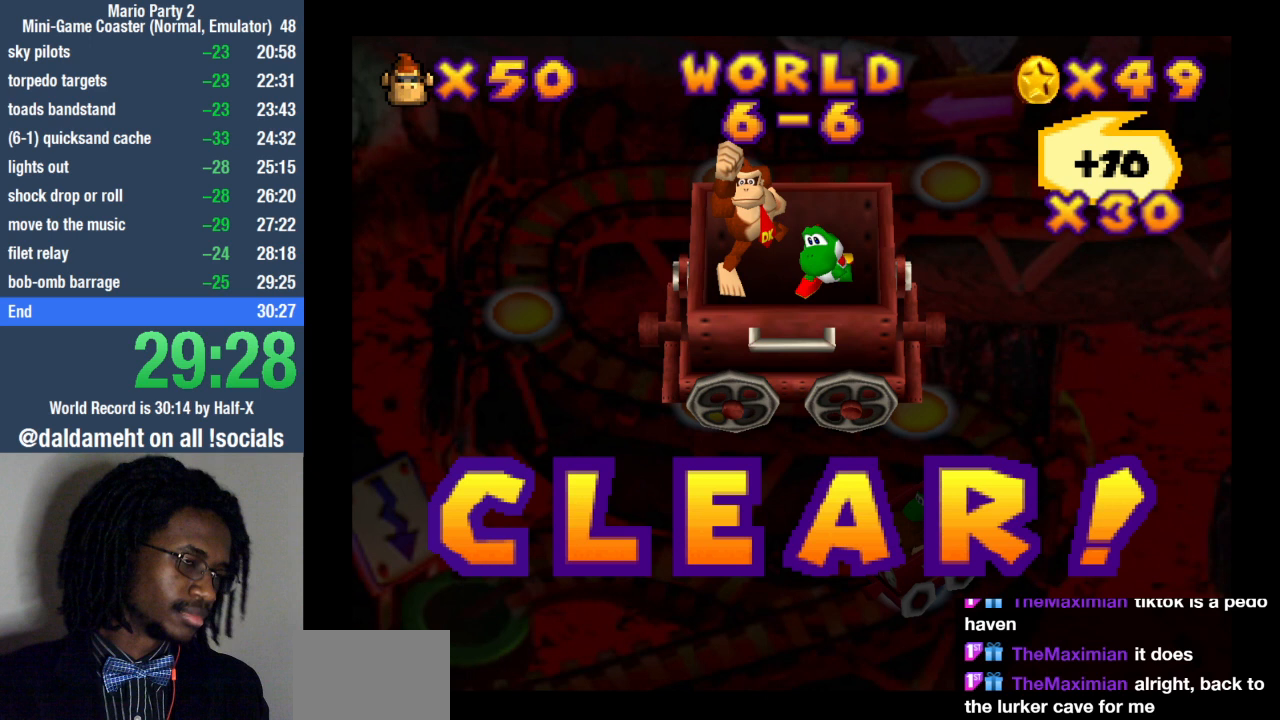
{"buttons": [], "left_stick": "center", "right_stick": "center", "events": []}
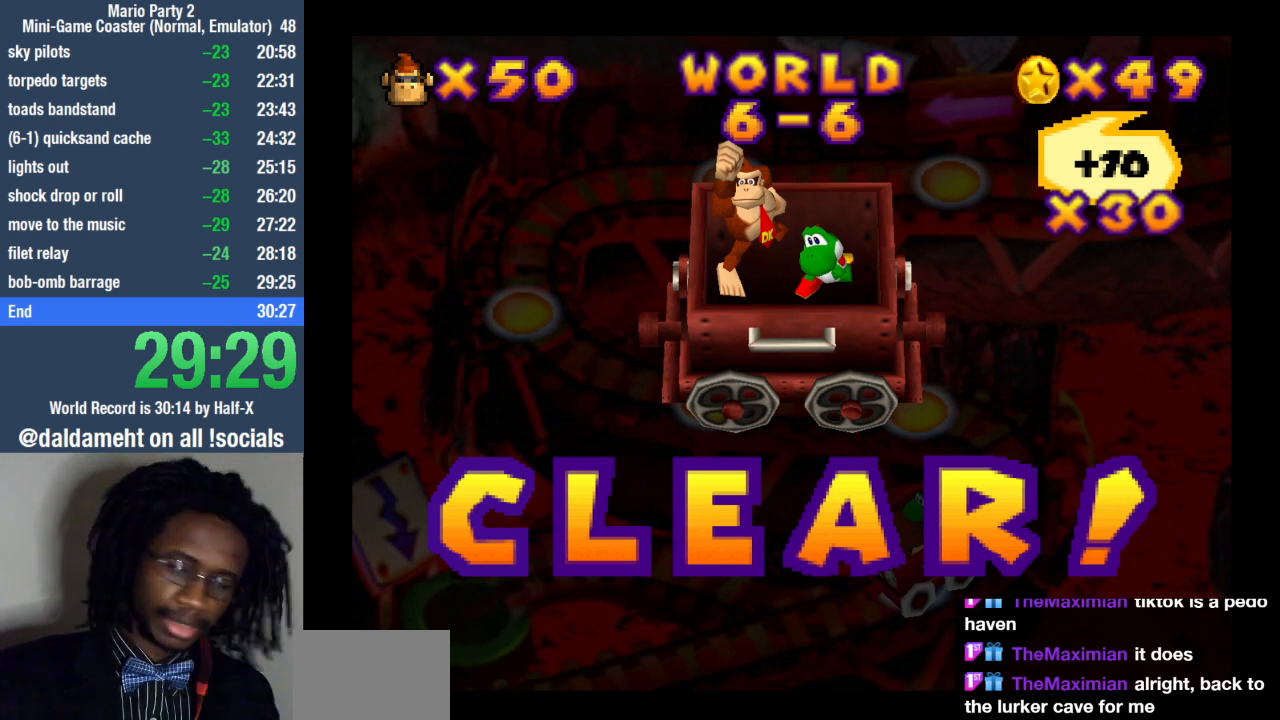
{"buttons": [], "left_stick": "center", "right_stick": "center", "events": [[200, "SQUARE", "down"], [267, "SQUARE", "up"], [333, "SQUARE", "down"], [467, "SQUARE", "up"]]}
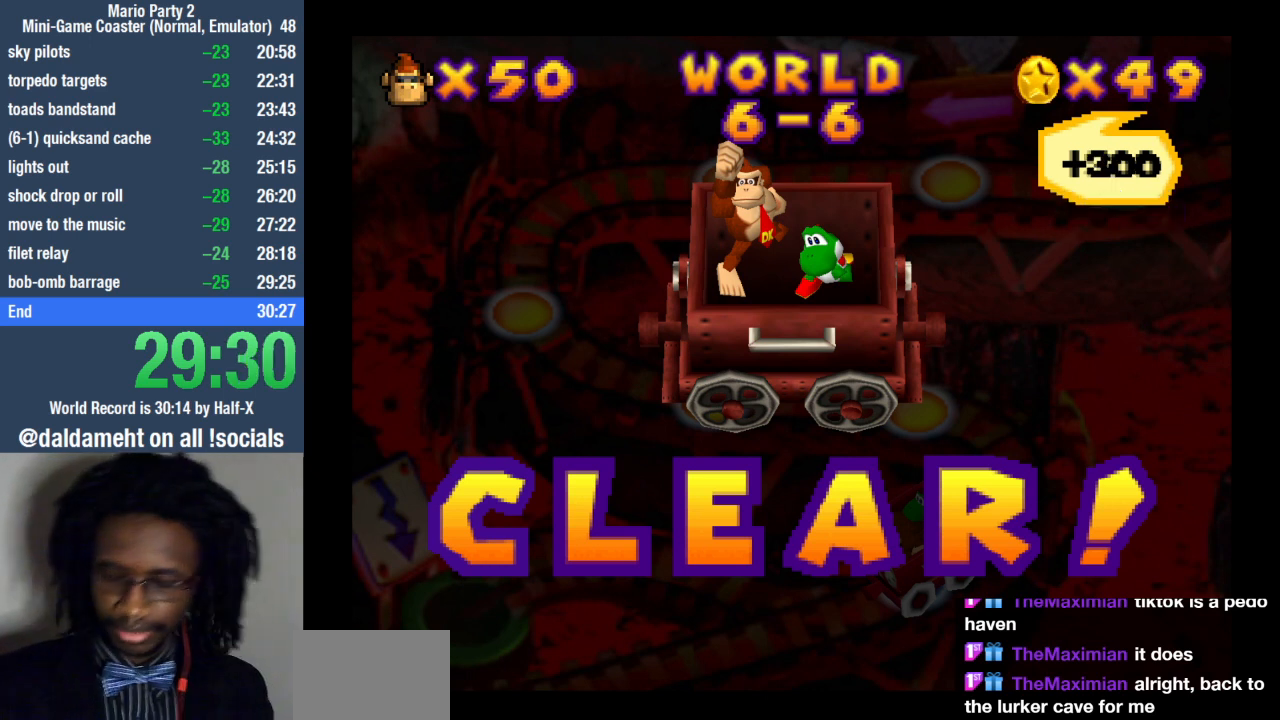
{"buttons": ["SQUARE"], "left_stick": "center", "right_stick": "center", "events": [[67, "SQUARE", "down"], [100, "SQUARE", "up"], [167, "SQUARE", "down"], [200, "SQUARE", "up"], [267, "SQUARE", "down"], [300, "SQUARE", "up"], [500, "SQUARE", "down"]]}
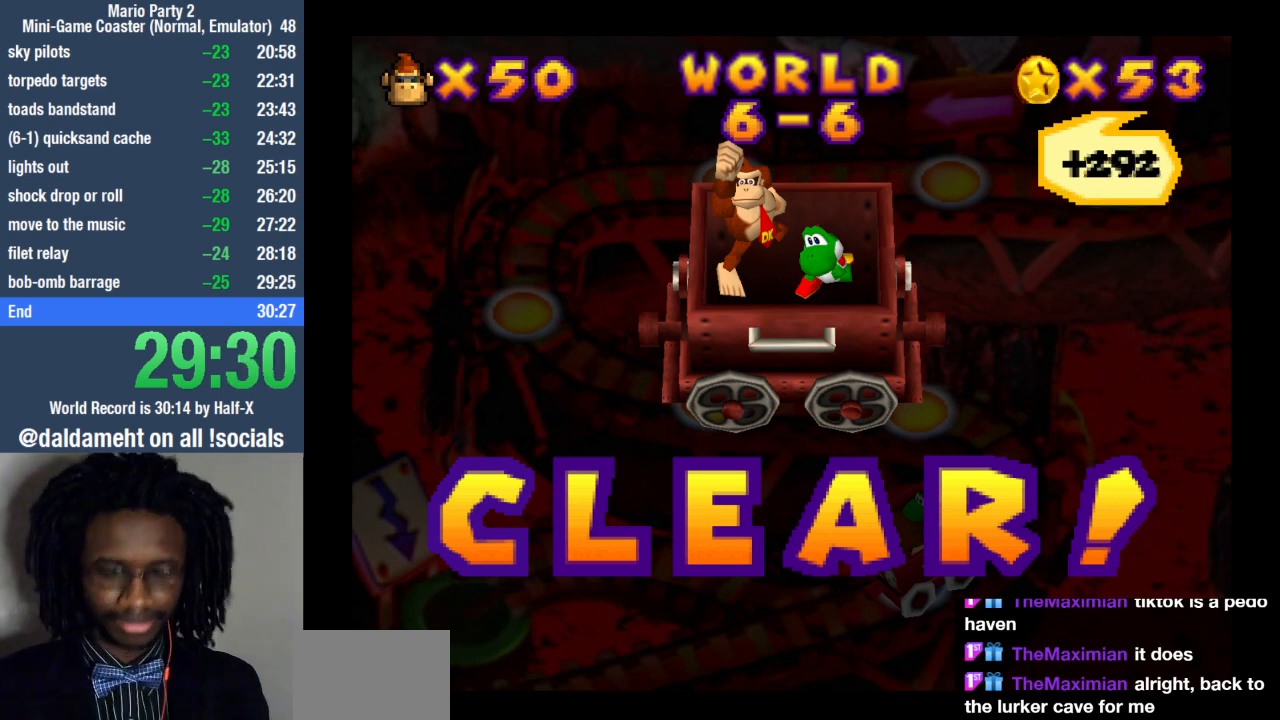
{"buttons": [], "left_stick": "center", "right_stick": "center", "events": [[33, "SQUARE", "up"], [100, "SQUARE", "down"], [167, "SQUARE", "up"], [200, "SQUARE", "down"], [267, "SQUARE", "up"], [333, "SQUARE", "down"], [367, "SQUARE", "up"], [433, "SQUARE", "down"], [467, "SQUARE", "up"]]}
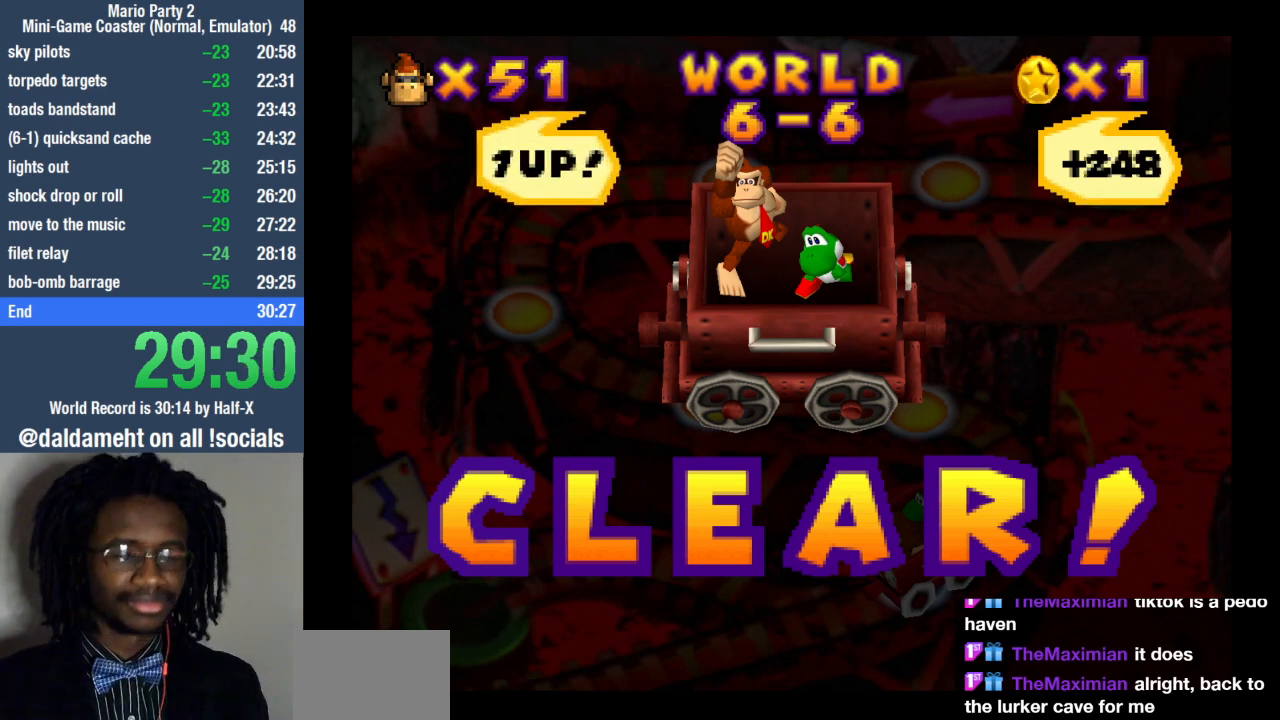
{"buttons": ["SQUARE"], "left_stick": "center", "right_stick": "center", "events": [[67, "SQUARE", "down"], [100, "SQUARE", "up"], [167, "SQUARE", "down"], [233, "SQUARE", "up"], [267, "SQUARE", "down"], [333, "SQUARE", "up"], [400, "SQUARE", "down"], [467, "SQUARE", "up"], [500, "SQUARE", "down"]]}
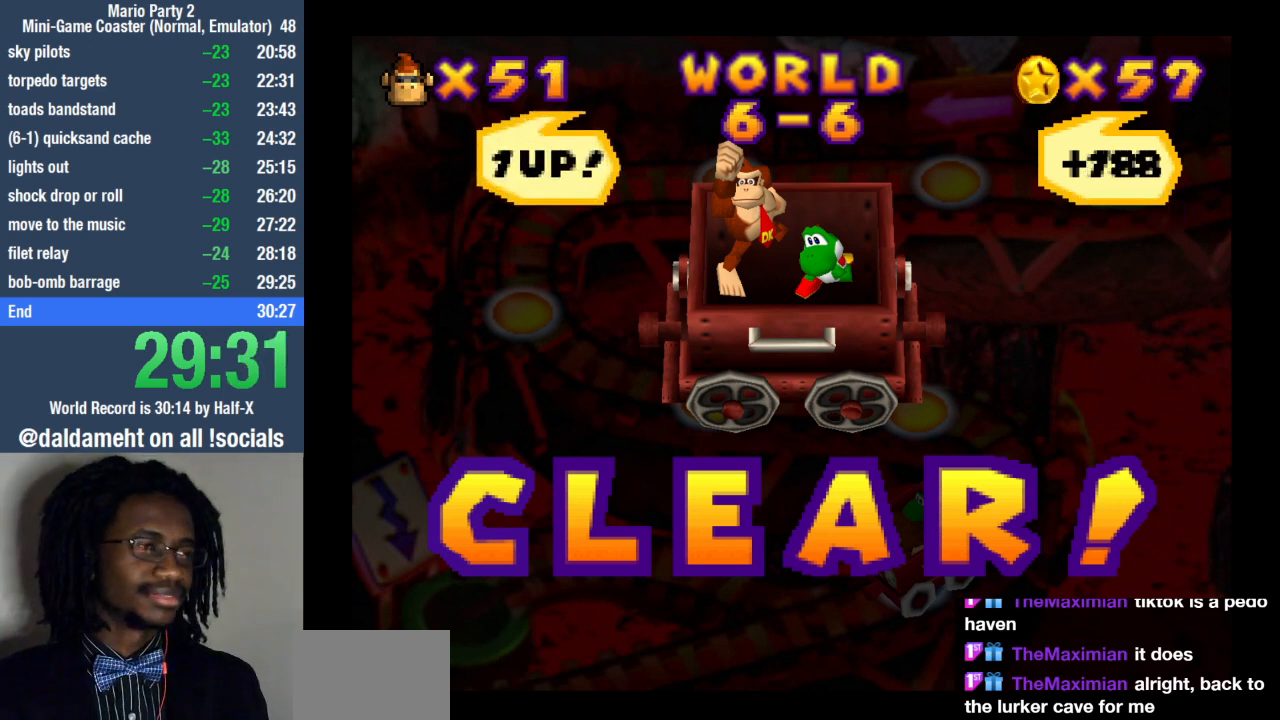
{"buttons": ["SQUARE"], "left_stick": "center", "right_stick": "center", "events": [[67, "SQUARE", "up"], [133, "SQUARE", "down"], [200, "SQUARE", "up"], [267, "SQUARE", "down"], [300, "SQUARE", "up"], [367, "SQUARE", "down"], [433, "SQUARE", "up"], [500, "SQUARE", "down"]]}
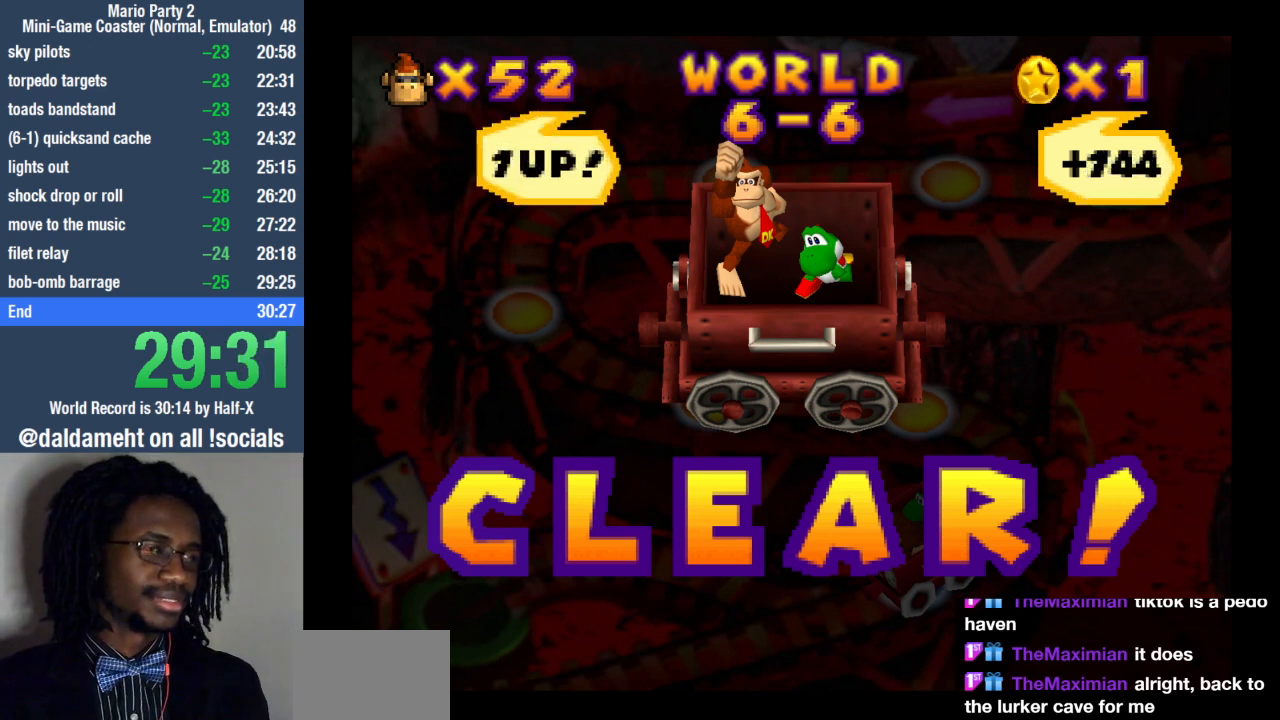
{"buttons": ["SQUARE"], "left_stick": "center", "right_stick": "center", "events": [[67, "SQUARE", "up"], [133, "SQUARE", "down"], [167, "SQUARE", "up"], [233, "SQUARE", "down"], [267, "SQUARE", "up"], [333, "SQUARE", "down"], [400, "SQUARE", "up"], [467, "SQUARE", "down"]]}
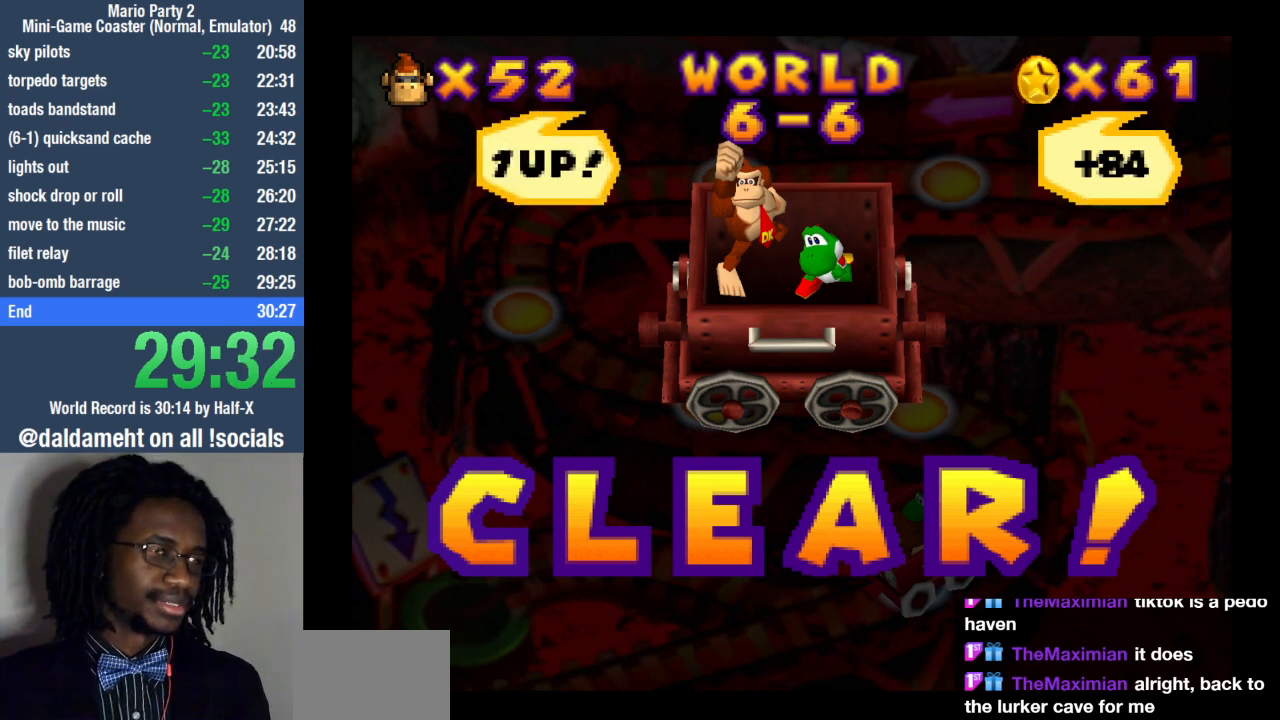
{"buttons": [], "left_stick": "center", "right_stick": "center", "events": [[33, "SQUARE", "up"], [67, "SQUARE", "down"], [133, "SQUARE", "up"], [200, "SQUARE", "down"], [267, "SQUARE", "up"], [333, "SQUARE", "down"], [367, "SQUARE", "up"], [433, "SQUARE", "down"], [500, "SQUARE", "up"]]}
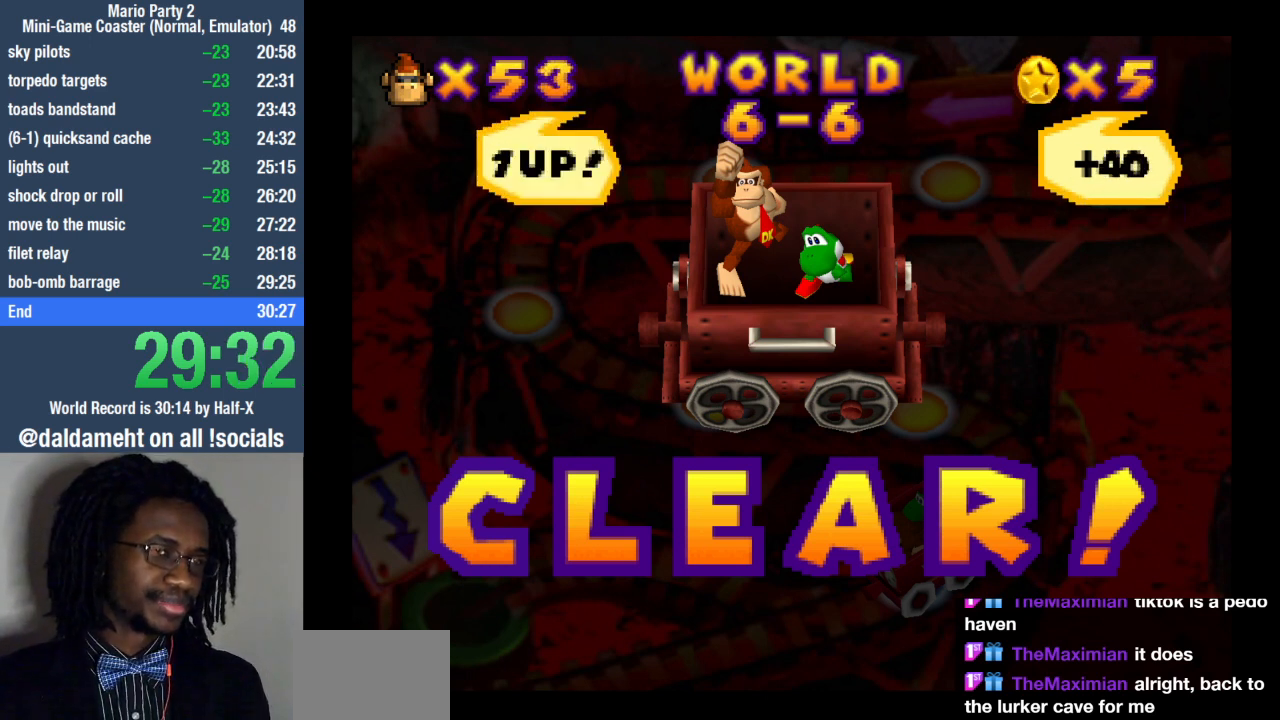
{"buttons": [], "left_stick": "center", "right_stick": "center", "events": [[67, "SQUARE", "down"], [133, "SQUARE", "up"], [200, "SQUARE", "down"], [267, "SQUARE", "up"], [333, "SQUARE", "down"], [367, "SQUARE", "up"], [467, "SQUARE", "down"], [500, "SQUARE", "up"]]}
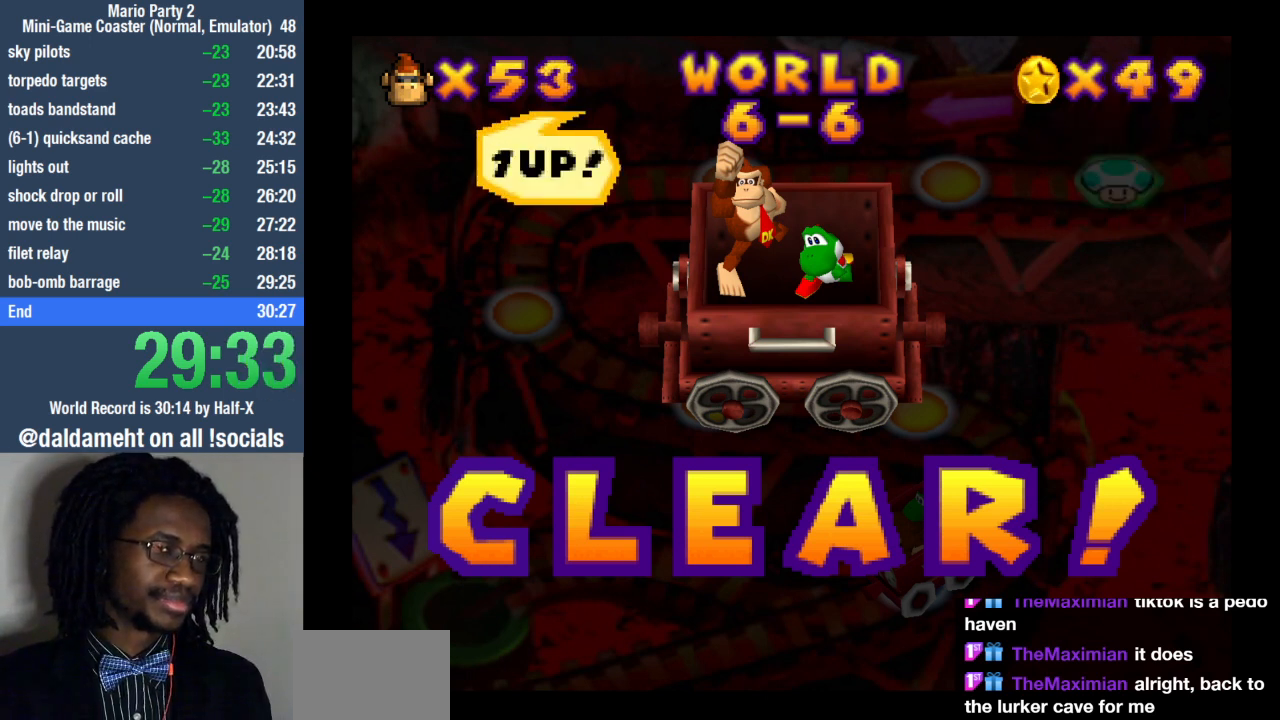
{"buttons": ["SQUARE"], "left_stick": "center", "right_stick": "center", "events": [[100, "SQUARE", "down"], [167, "SQUARE", "up"], [233, "SQUARE", "down"], [267, "SQUARE", "up"], [367, "SQUARE", "down"], [400, "SQUARE", "up"], [467, "SQUARE", "down"]]}
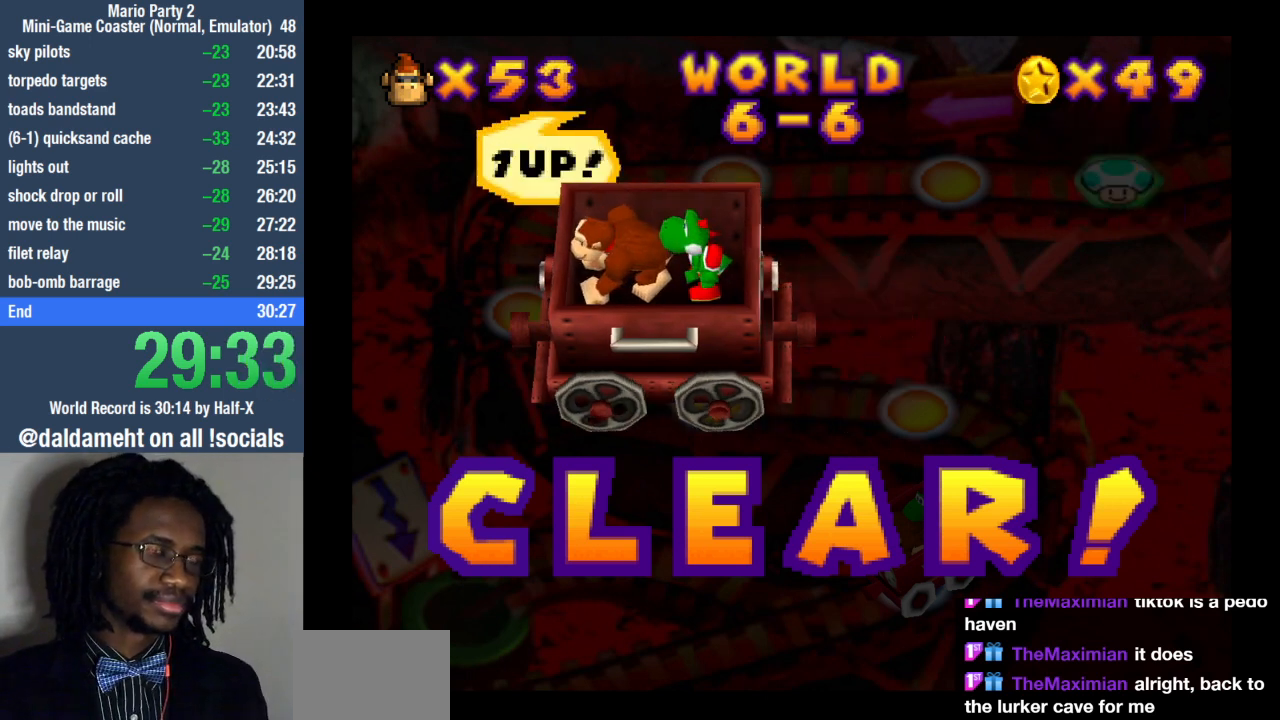
{"buttons": [], "left_stick": "center", "right_stick": "center", "events": [[33, "SQUARE", "up"], [100, "SQUARE", "down"], [267, "SQUARE", "up"]]}
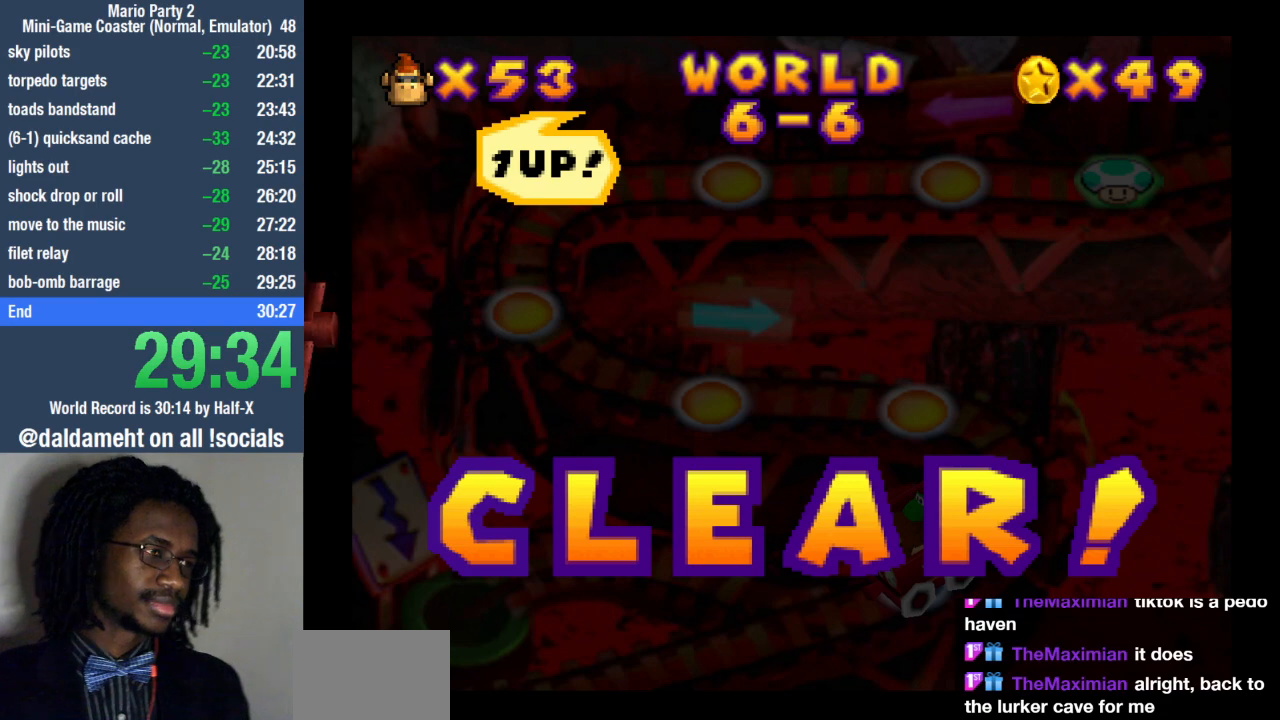
{"buttons": [], "left_stick": "center", "right_stick": "center", "events": [[467, "SQUARE", "down"], [500, "SQUARE", "up"]]}
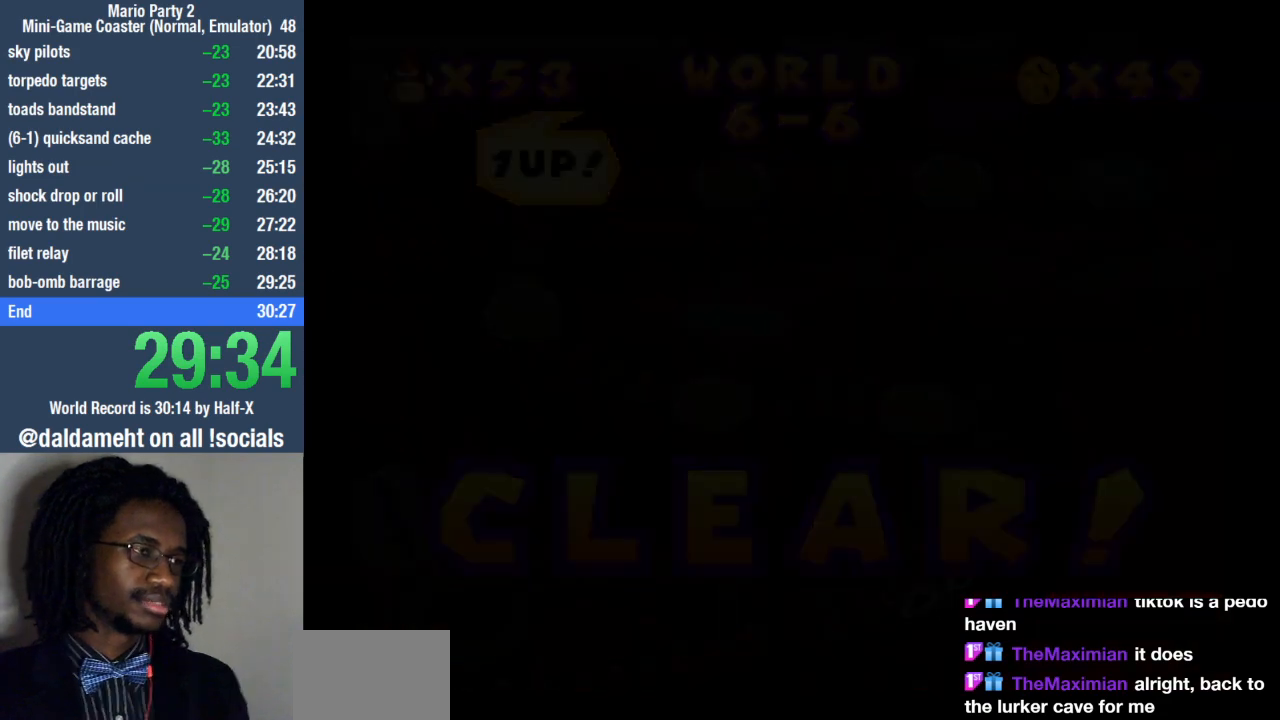
{"buttons": [], "left_stick": "center", "right_stick": "center", "events": [[167, "SQUARE", "down"], [233, "SQUARE", "up"], [267, "SQUARE", "down"], [333, "SQUARE", "up"], [367, "SQUARE", "down"], [433, "SQUARE", "up"]]}
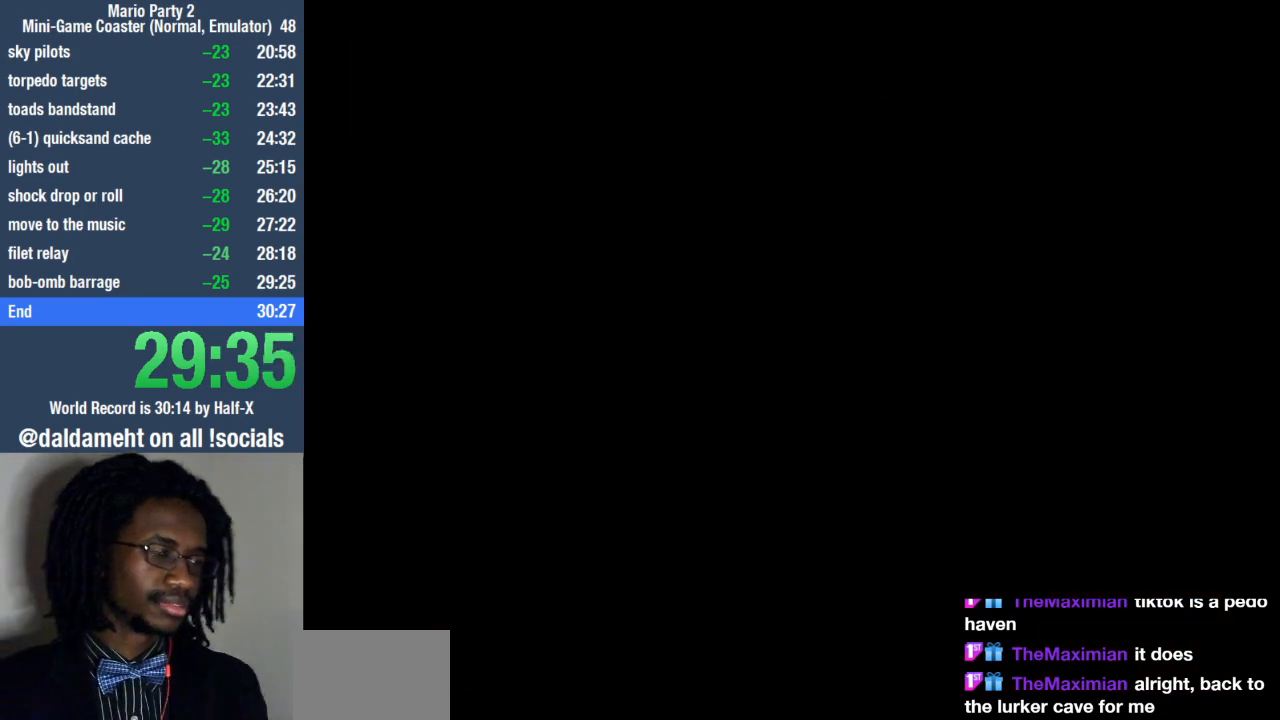
{"buttons": [], "left_stick": "center", "right_stick": "center", "events": [[100, "SQUARE", "down"], [133, "SQUARE", "up"], [233, "SQUARE", "down"], [267, "SQUARE", "up"], [333, "SQUARE", "down"], [367, "SQUARE", "up"], [433, "SQUARE", "down"], [500, "SQUARE", "up"]]}
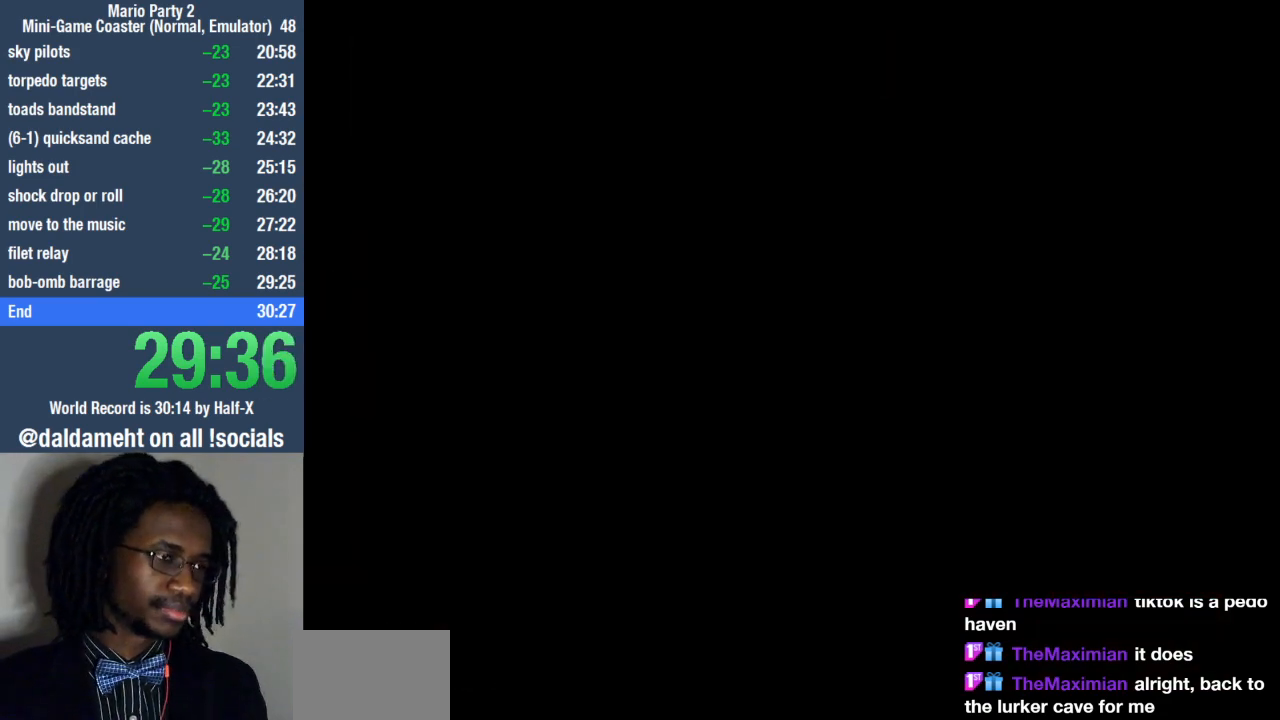
{"buttons": [], "left_stick": "center", "right_stick": "center", "events": [[67, "SQUARE", "down"], [100, "SQUARE", "up"], [167, "SQUARE", "down"], [233, "SQUARE", "up"], [300, "SQUARE", "down"], [367, "SQUARE", "up"], [400, "SQUARE", "down"], [467, "SQUARE", "up"]]}
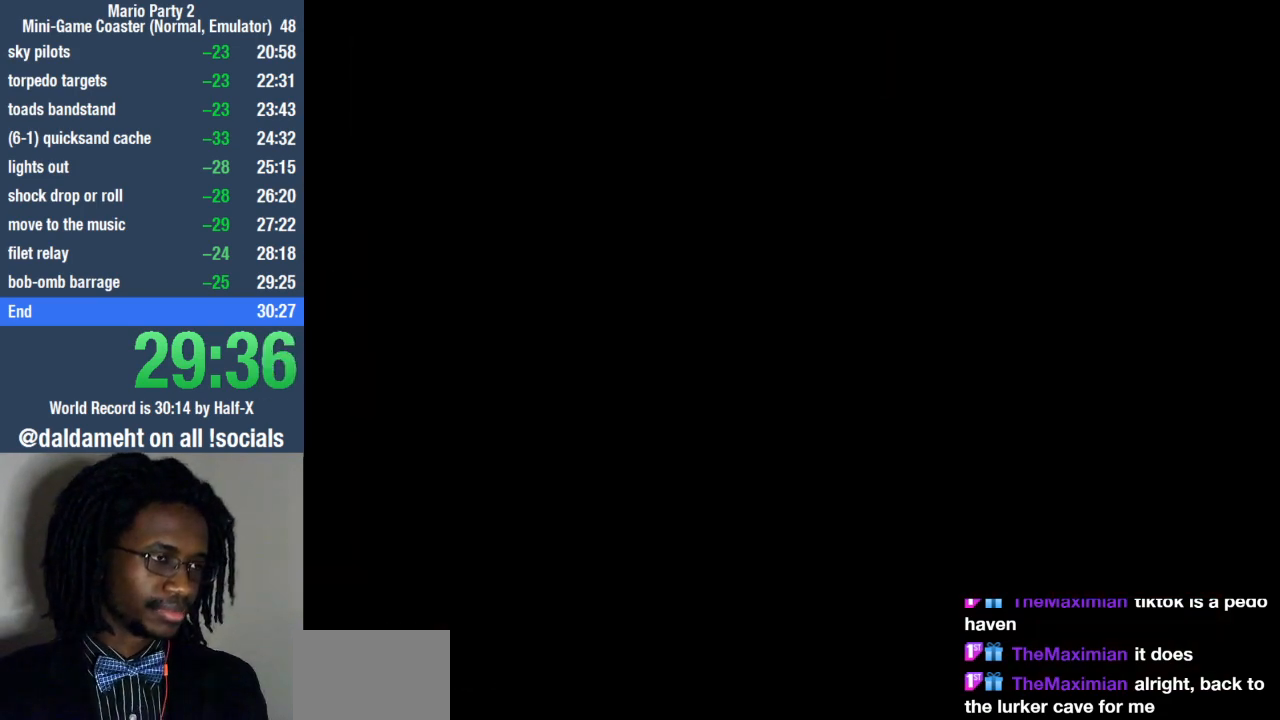
{"buttons": [], "left_stick": "center", "right_stick": "center", "events": [[33, "SQUARE", "down"], [67, "SQUARE", "up"], [133, "SQUARE", "down"], [200, "SQUARE", "up"], [267, "SQUARE", "down"], [333, "SQUARE", "up"], [400, "SQUARE", "down"], [433, "SQUARE", "up"]]}
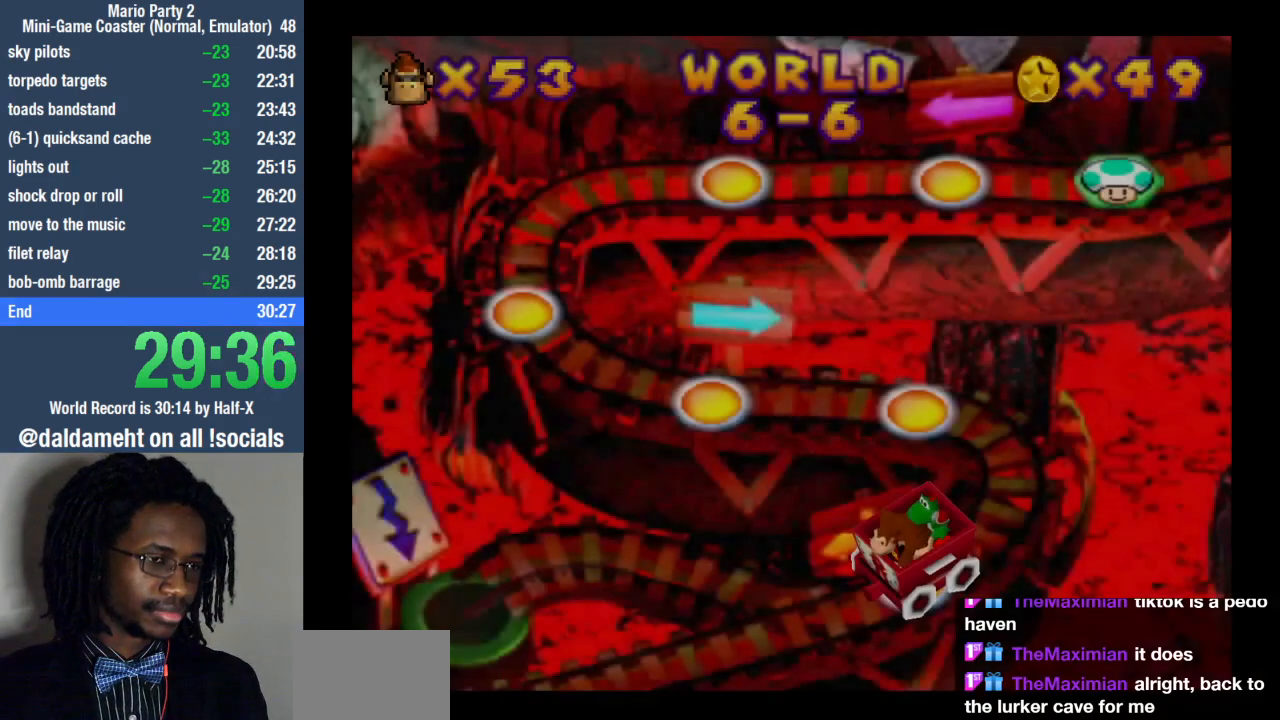
{"buttons": ["SQUARE"], "left_stick": "center", "right_stick": "center", "events": [[33, "SQUARE", "down"], [67, "SQUARE", "up"], [133, "SQUARE", "down"], [200, "SQUARE", "up"], [267, "SQUARE", "down"], [300, "SQUARE", "up"], [367, "SQUARE", "down"], [433, "SQUARE", "up"], [500, "SQUARE", "down"]]}
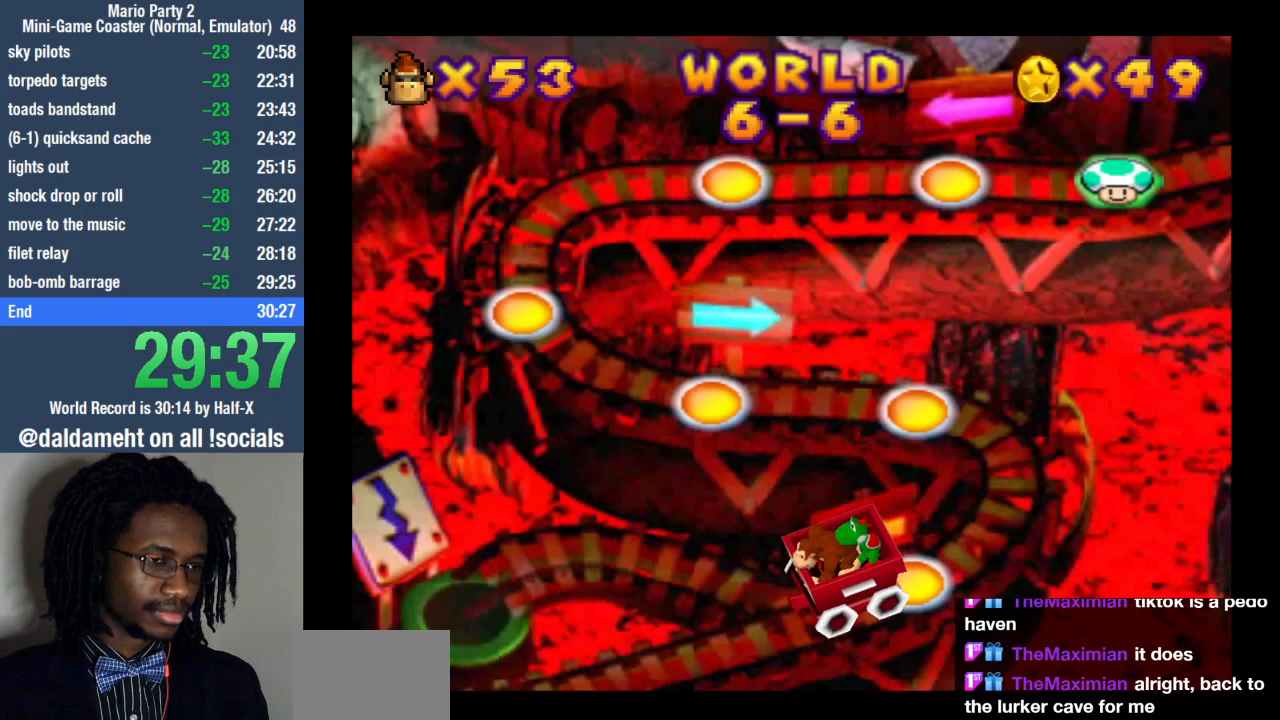
{"buttons": [], "left_stick": "center", "right_stick": "center", "events": [[67, "SQUARE", "up"], [133, "SQUARE", "down"], [200, "SQUARE", "up"], [267, "SQUARE", "down"], [333, "SQUARE", "up"], [400, "SQUARE", "down"], [467, "SQUARE", "up"]]}
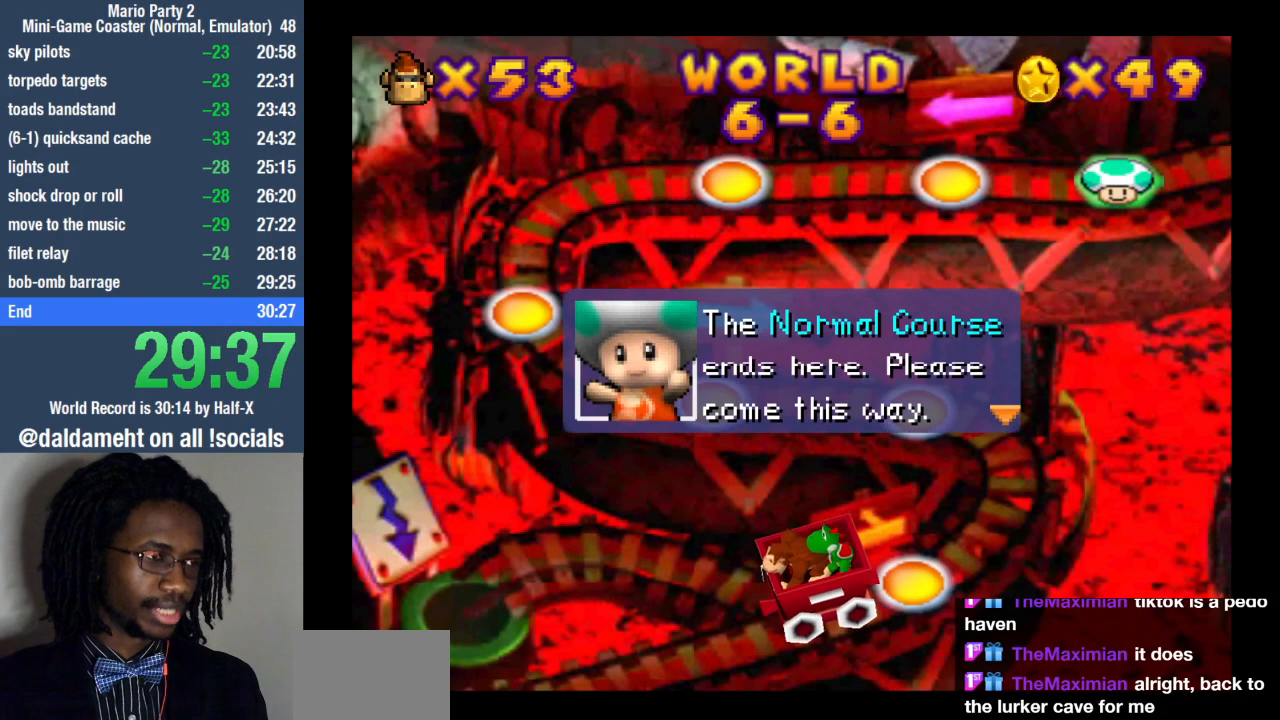
{"buttons": [], "left_stick": "center", "right_stick": "center", "events": [[33, "SQUARE", "down"], [67, "SQUARE", "up"], [133, "SQUARE", "down"], [200, "SQUARE", "up"], [267, "SQUARE", "down"], [333, "SQUARE", "up"], [367, "SQUARE", "down"], [467, "SQUARE", "up"]]}
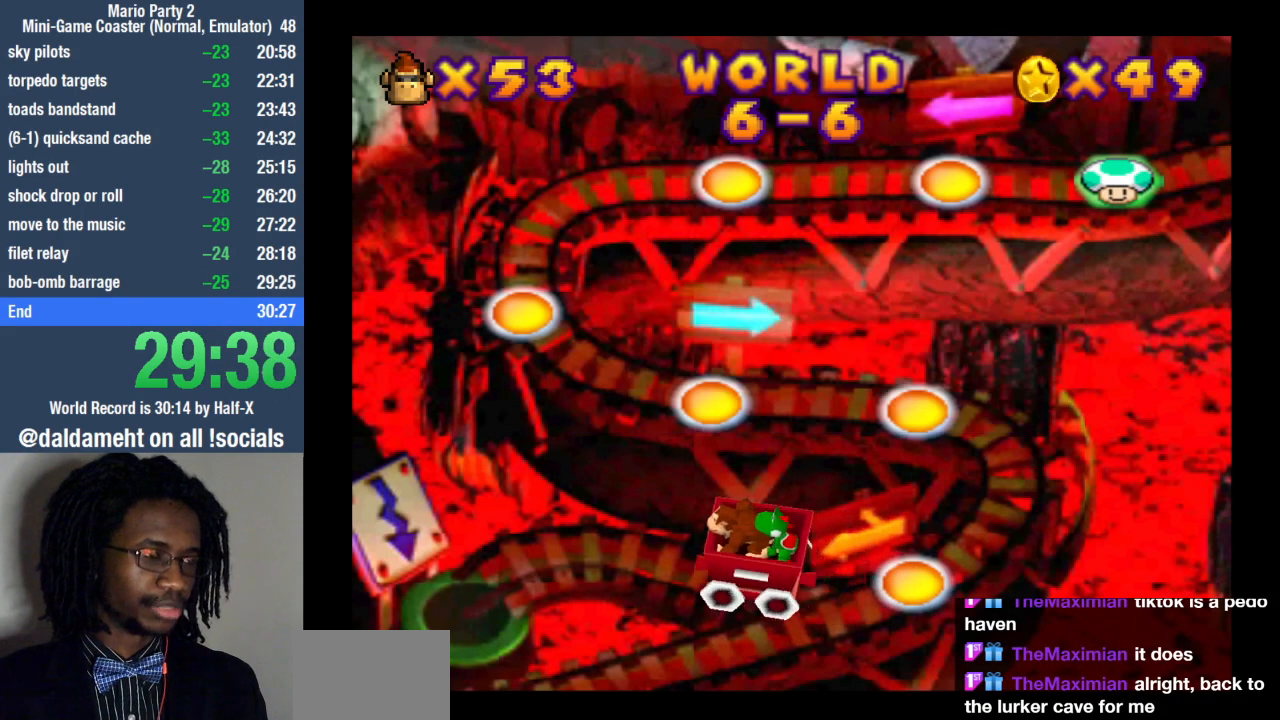
{"buttons": [], "left_stick": "center", "right_stick": "center", "events": [[33, "SQUARE", "down"], [100, "SQUARE", "up"], [167, "SQUARE", "down"], [200, "SQUARE", "up"], [267, "SQUARE", "down"], [333, "SQUARE", "up"], [400, "SQUARE", "down"], [467, "SQUARE", "up"]]}
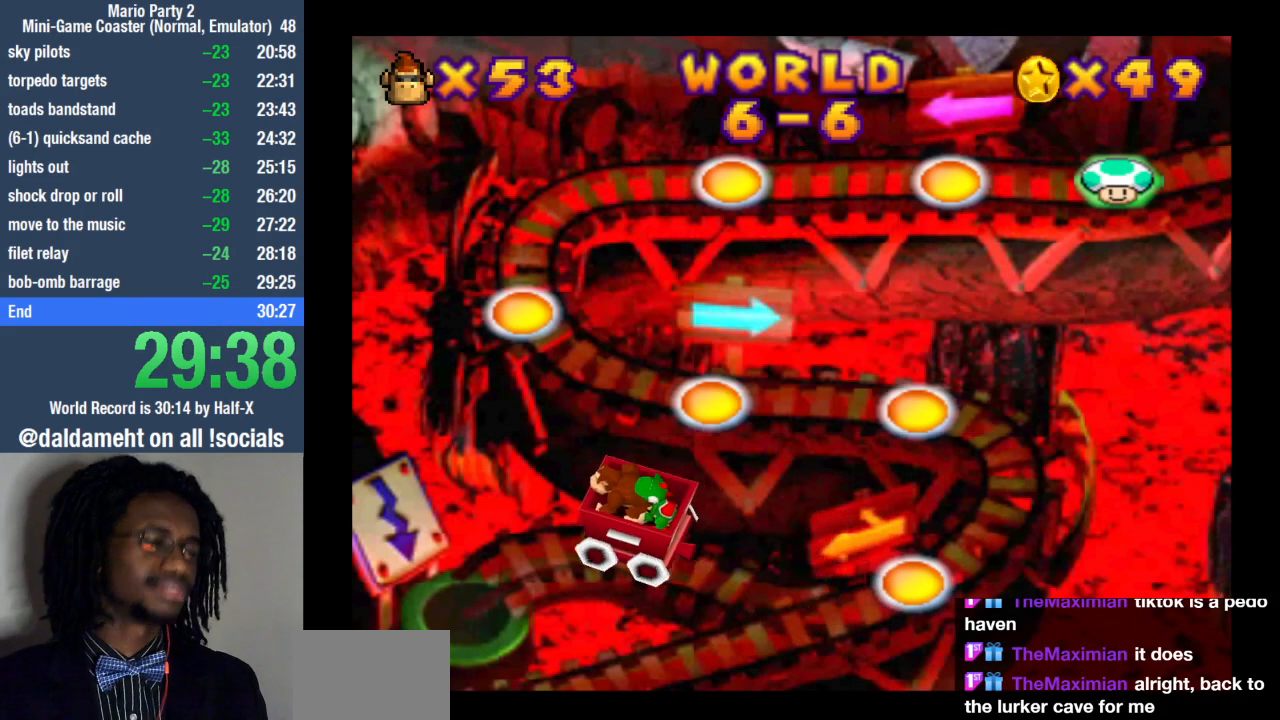
{"buttons": [], "left_stick": "center", "right_stick": "center", "events": [[33, "SQUARE", "down"], [167, "SQUARE", "up"], [267, "SQUARE", "down"], [300, "SQUARE", "up"], [433, "SQUARE", "down"], [500, "SQUARE", "up"]]}